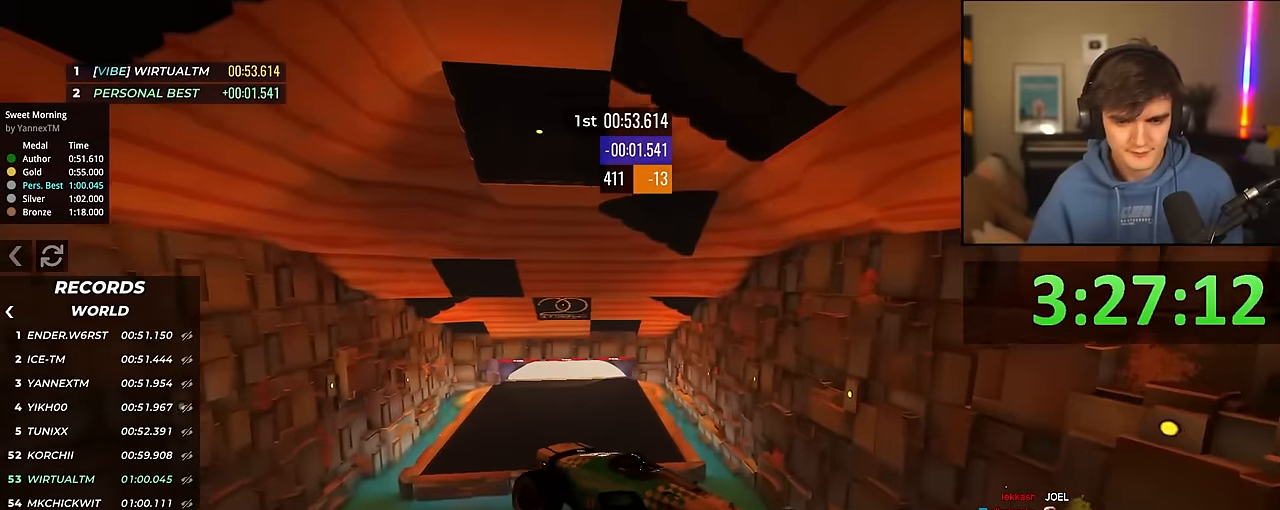
Gameplay with keyboard; each line is a JSON object with the keys held at the frame after it. "events" lists presses ("down") and releases ("up") of "brake", "down", "left", "right" and "up" between this image and that frame as [ms after this image, input, new state], when the widget could be followed in between. No other keys are recorded. Mouse input is not recorded. Key names are as the overlay labels them; some are game actions (e.g. jump) rather than physical keys.
{"keys": ["right", "up"], "events": []}
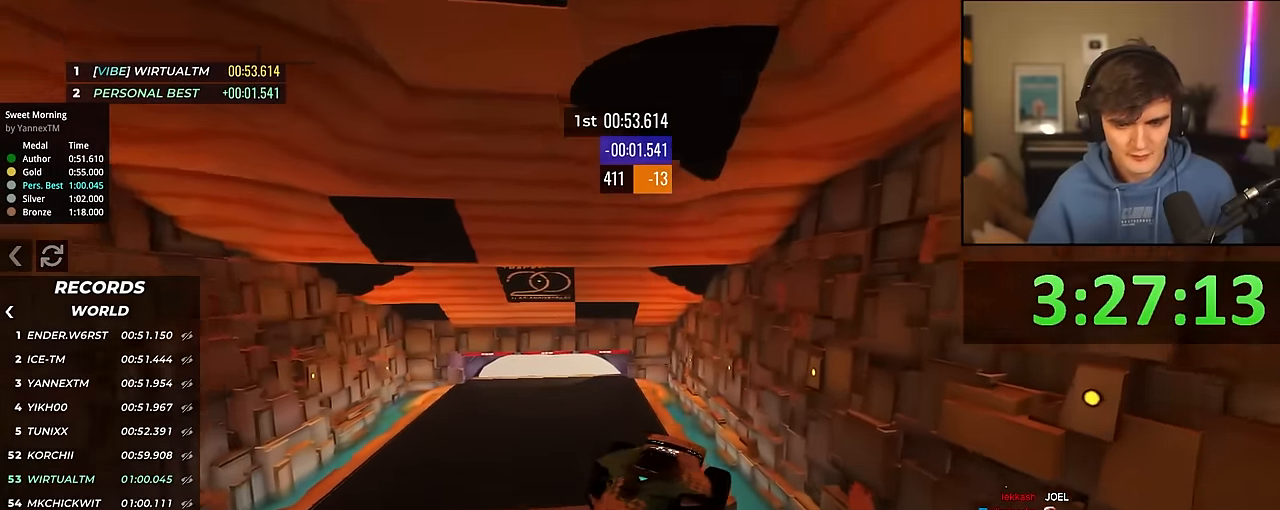
{"keys": ["right", "up"], "events": []}
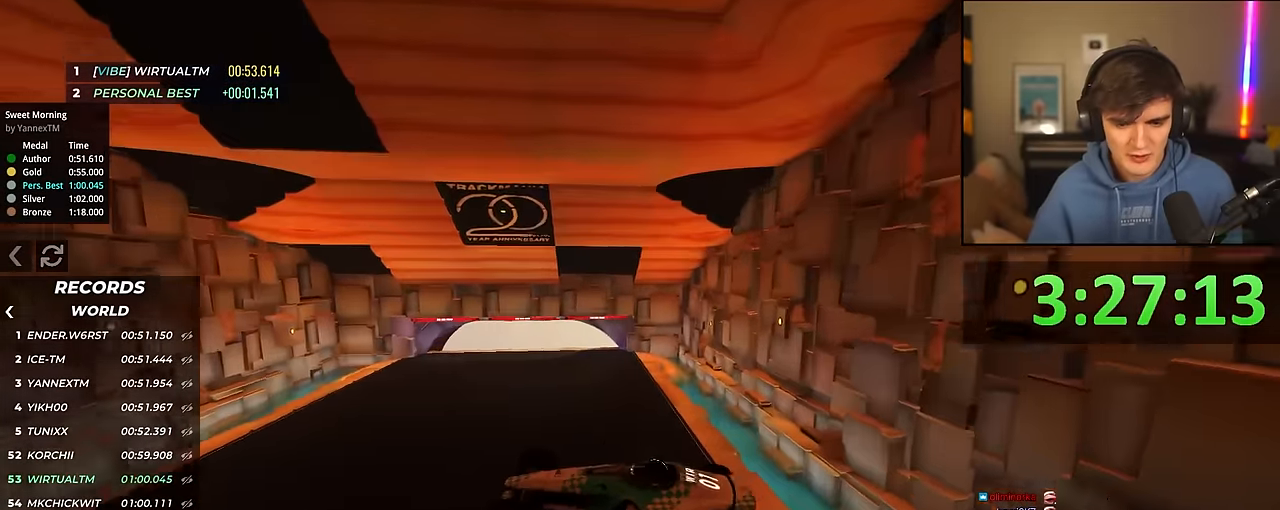
{"keys": ["up"], "events": [[300, "right", "up"]]}
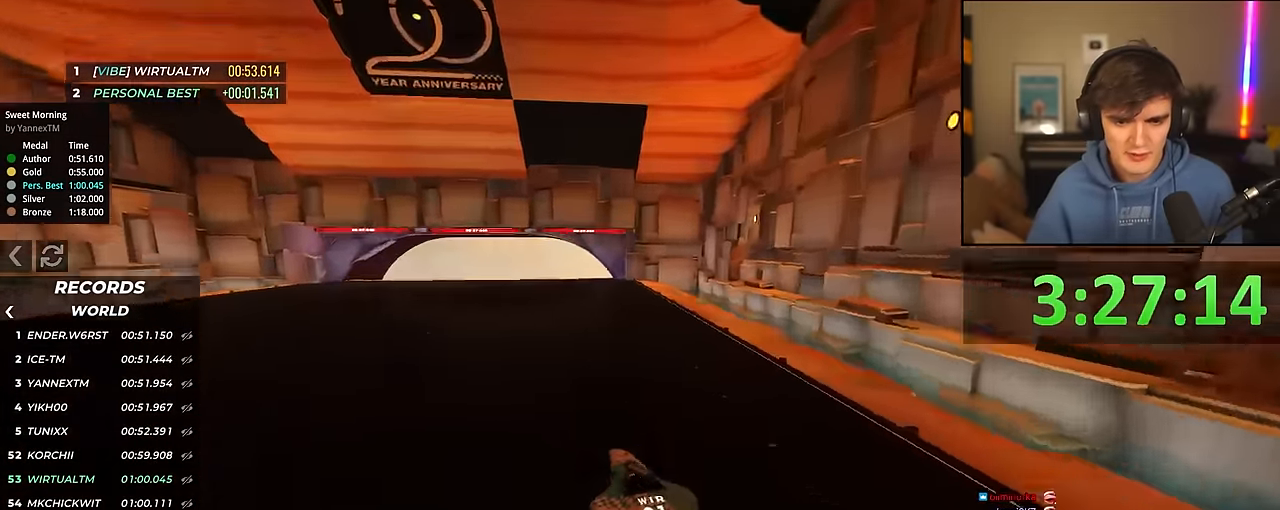
{"keys": ["left", "up"], "events": [[83, "left", "down"]]}
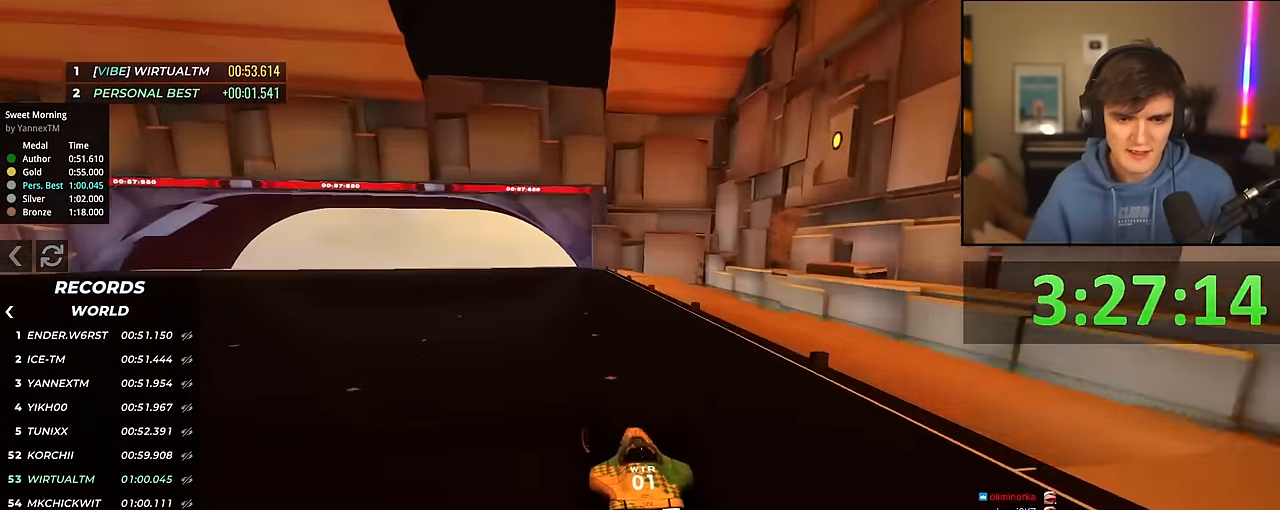
{"keys": ["right", "up"], "events": [[383, "left", "up"], [433, "right", "down"]]}
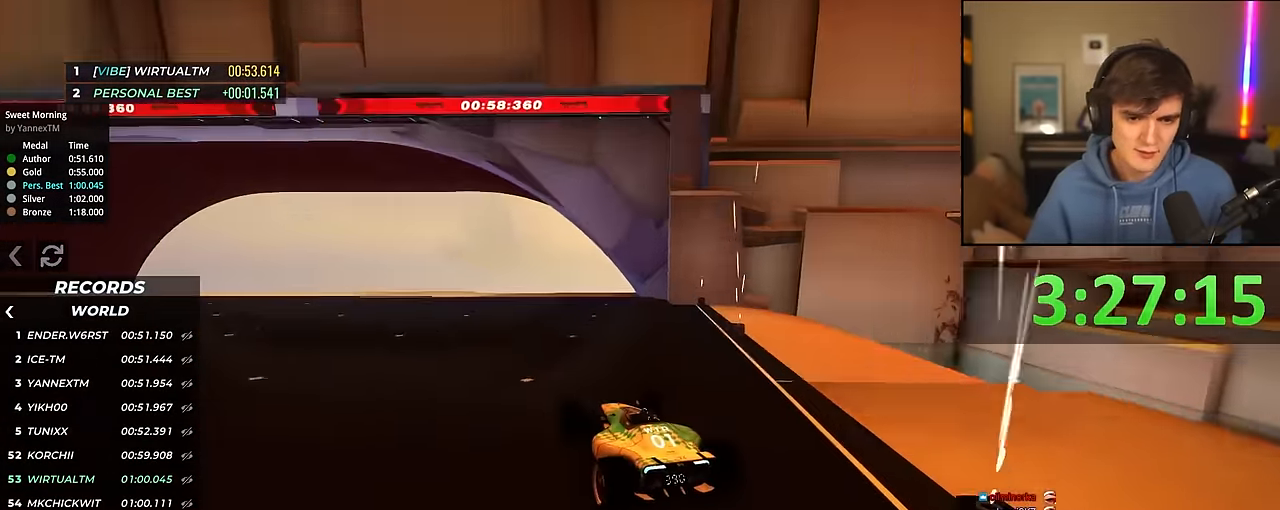
{"keys": ["right", "up"], "events": []}
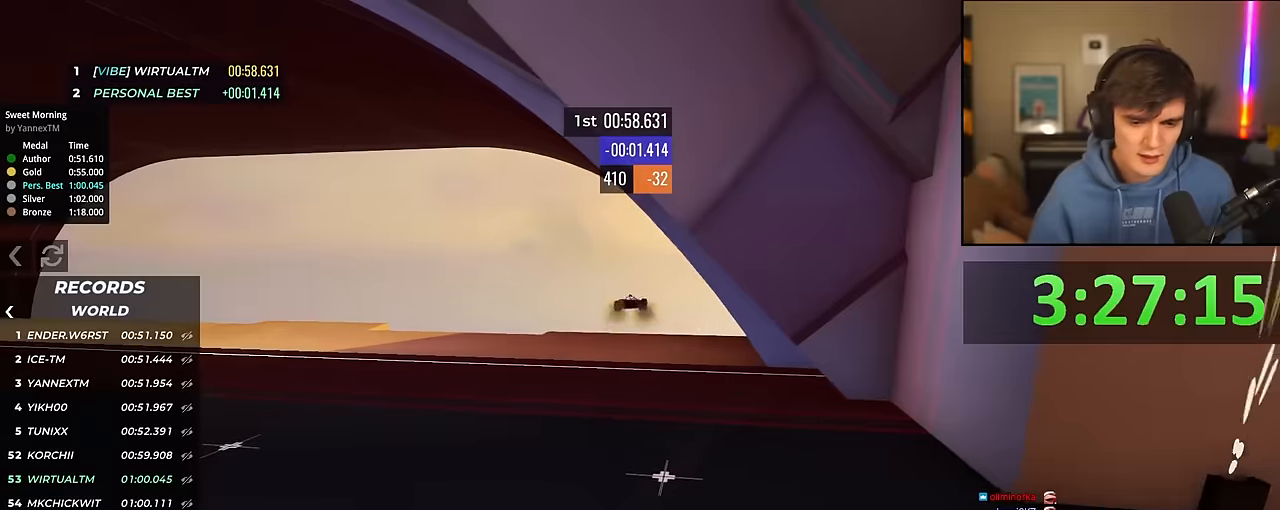
{"keys": [], "events": [[34, "right", "up"], [34, "up", "up"]]}
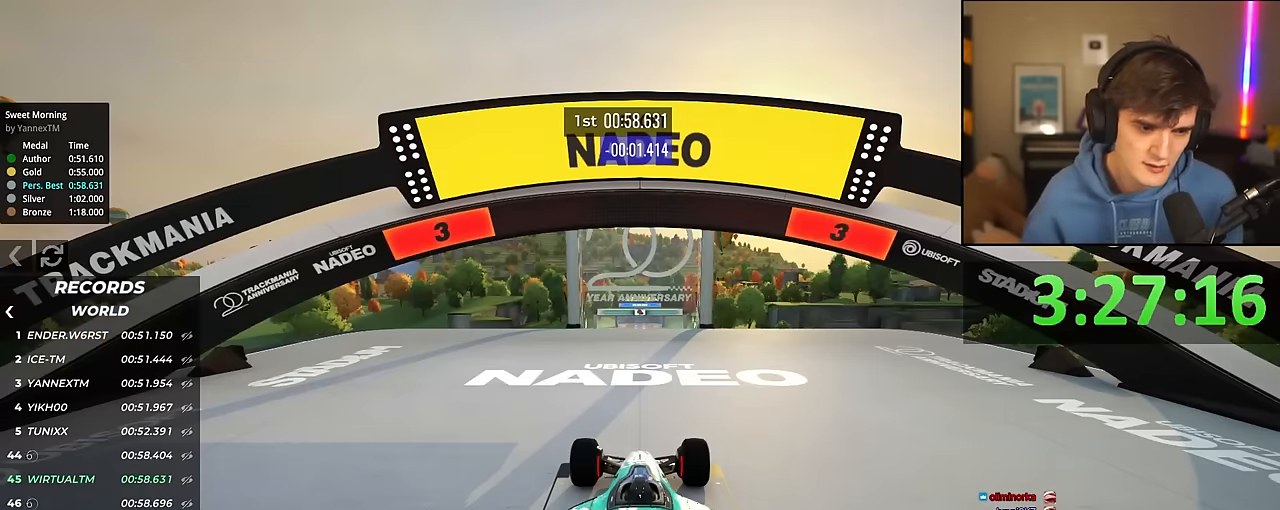
{"keys": ["up"], "events": [[234, "up", "down"]]}
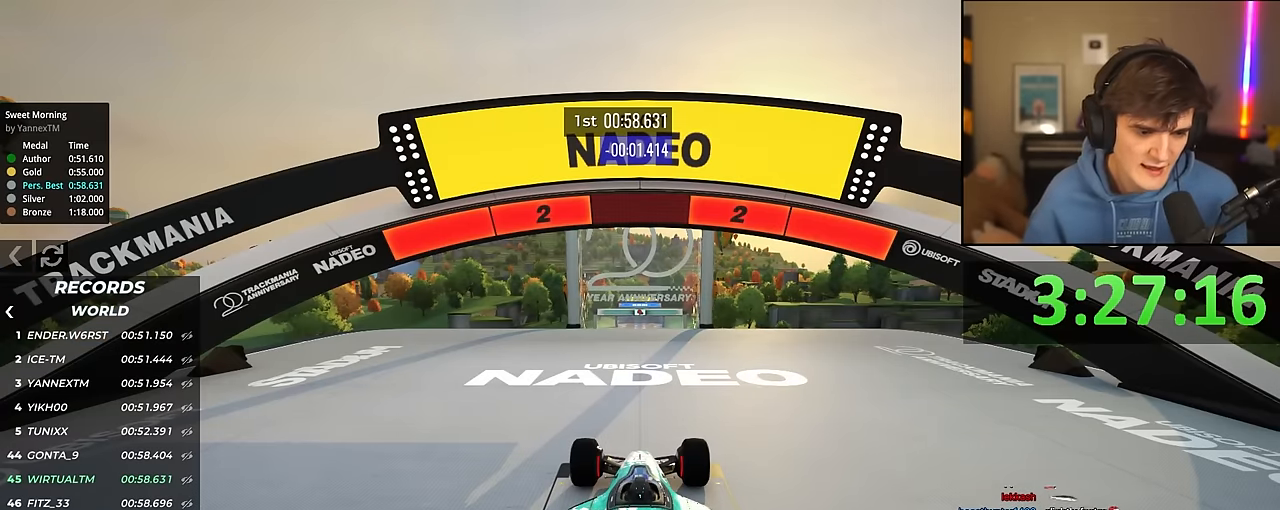
{"keys": ["up"], "events": []}
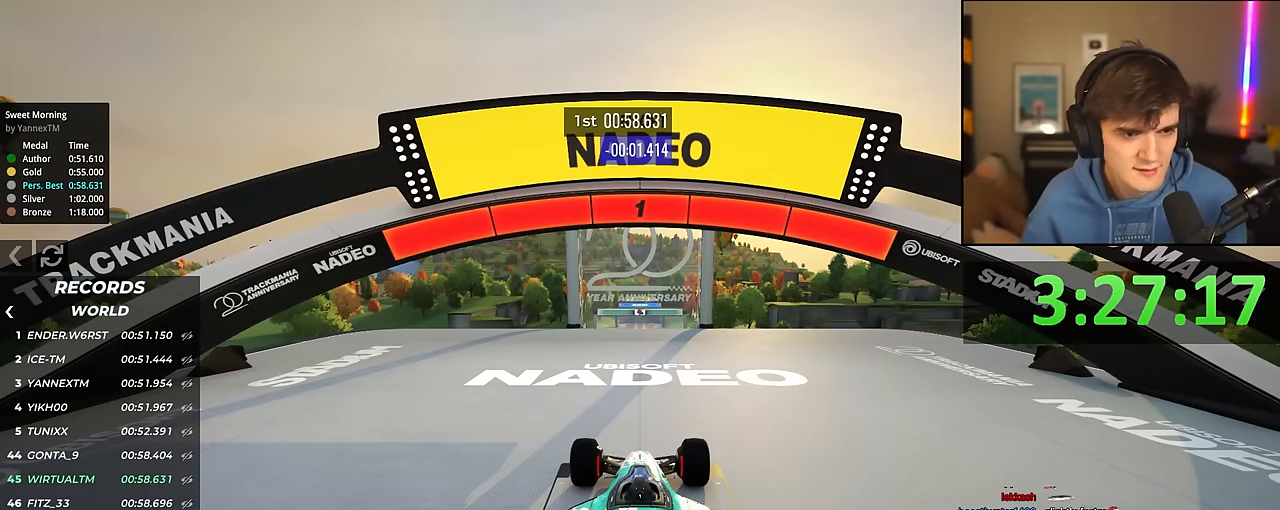
{"keys": ["up"], "events": []}
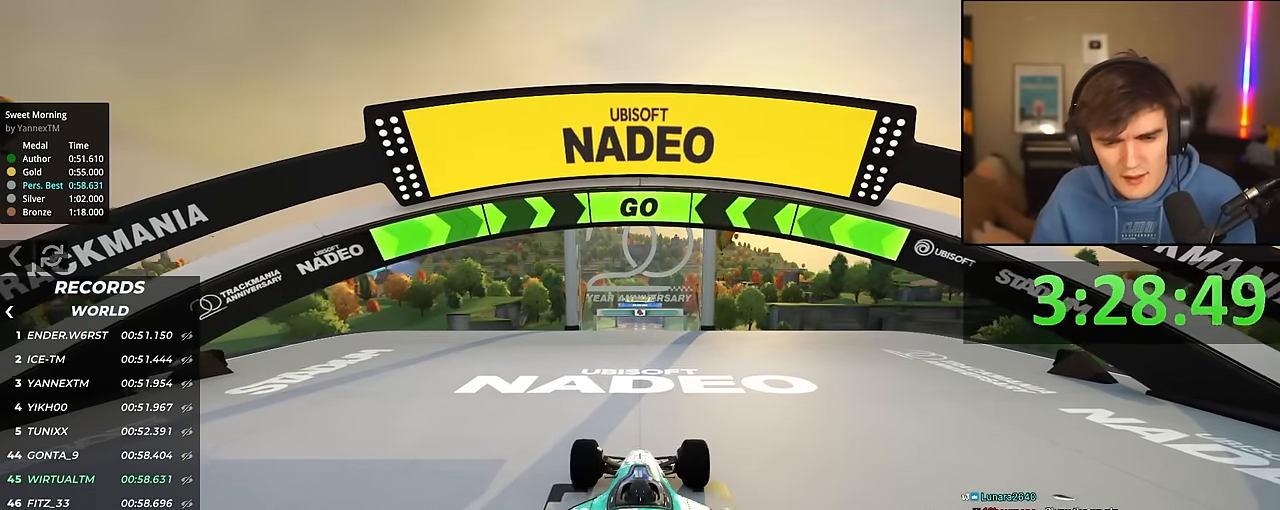
{"keys": ["up"], "events": []}
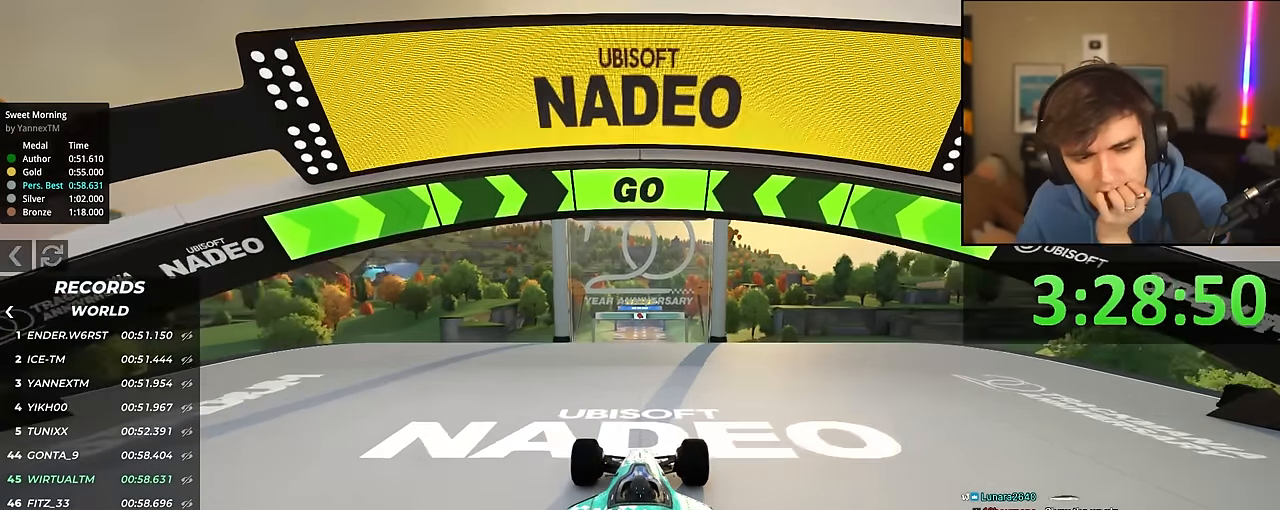
{"keys": ["up"], "events": []}
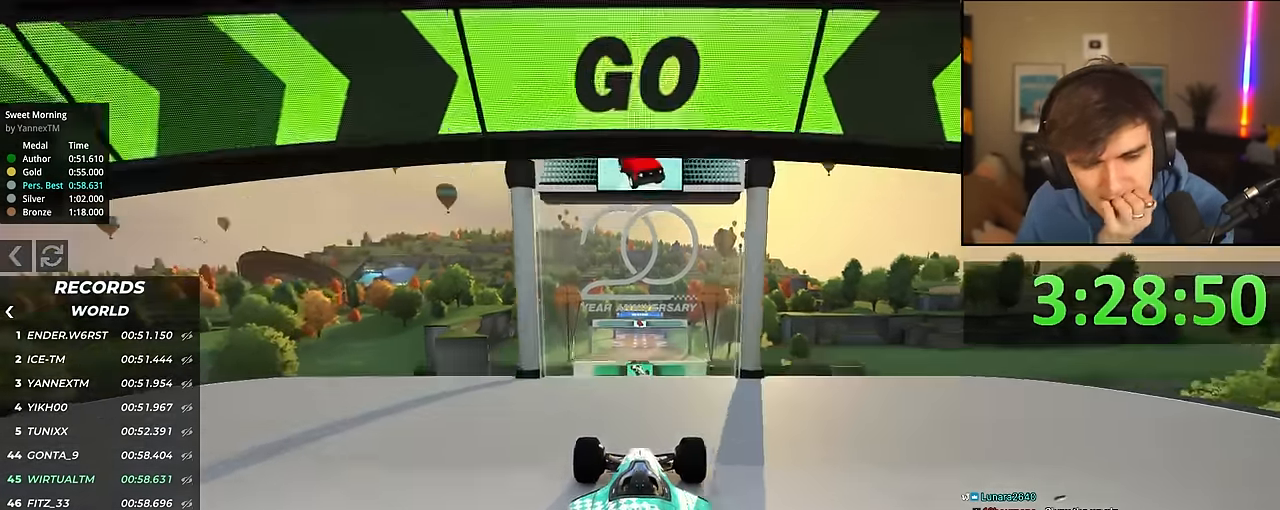
{"keys": ["up"], "events": []}
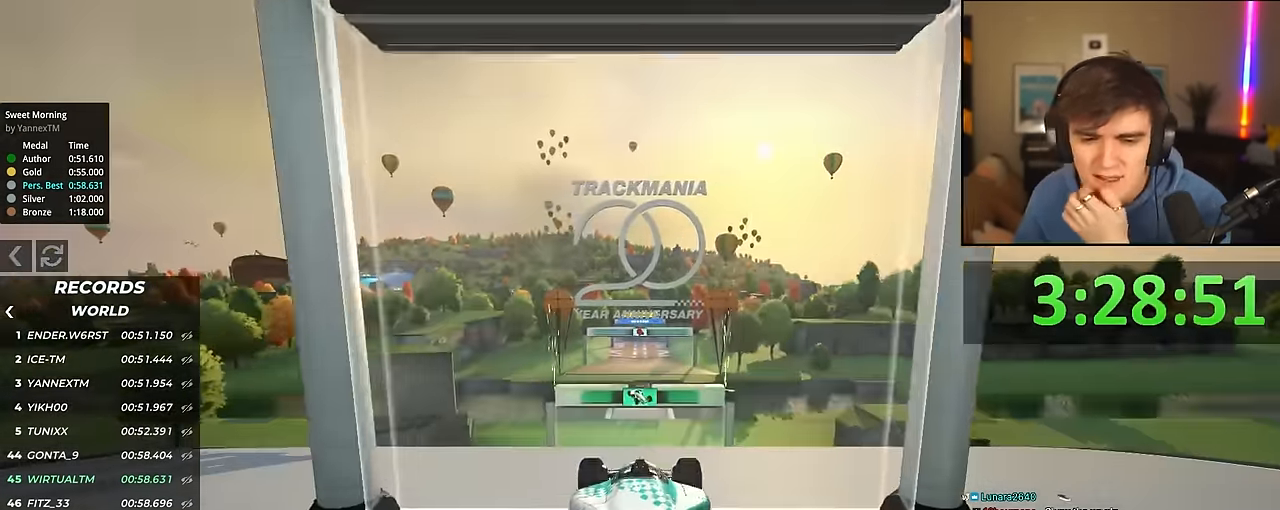
{"keys": ["up"], "events": []}
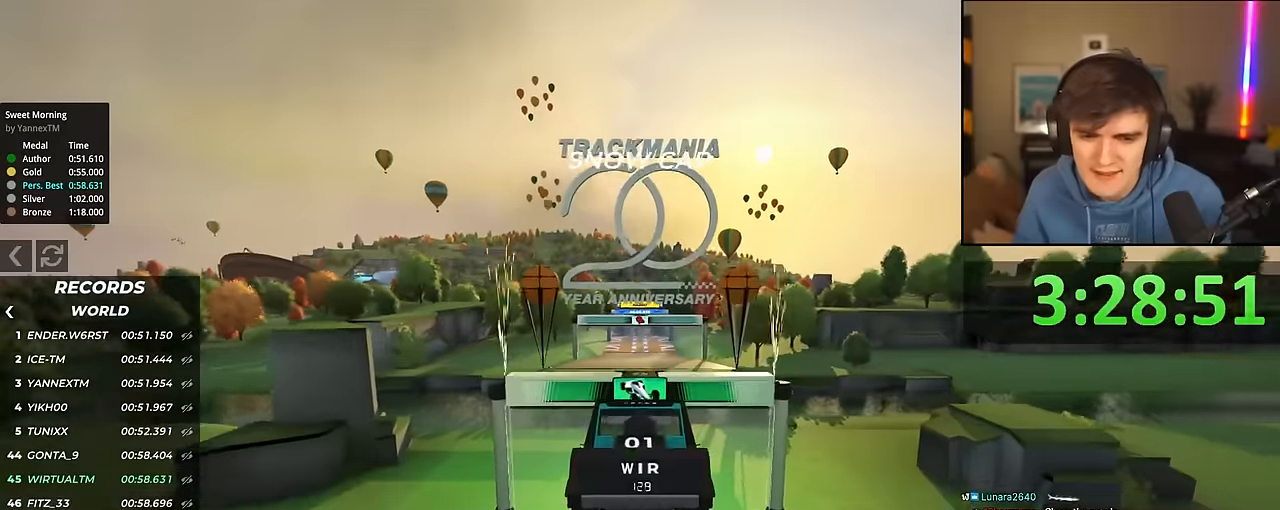
{"keys": ["up"], "events": []}
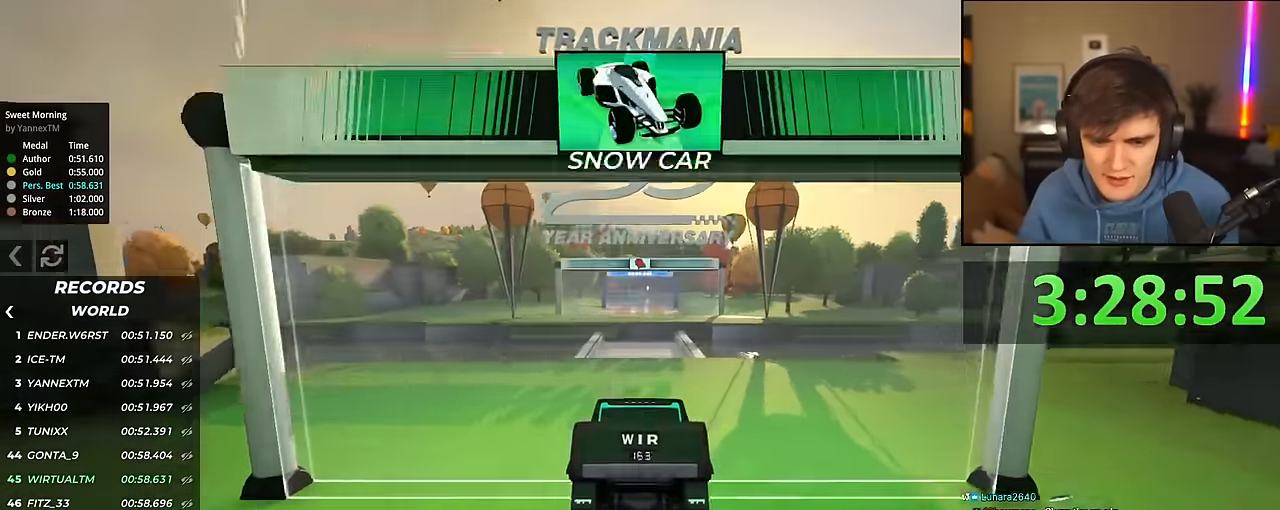
{"keys": ["up"], "events": []}
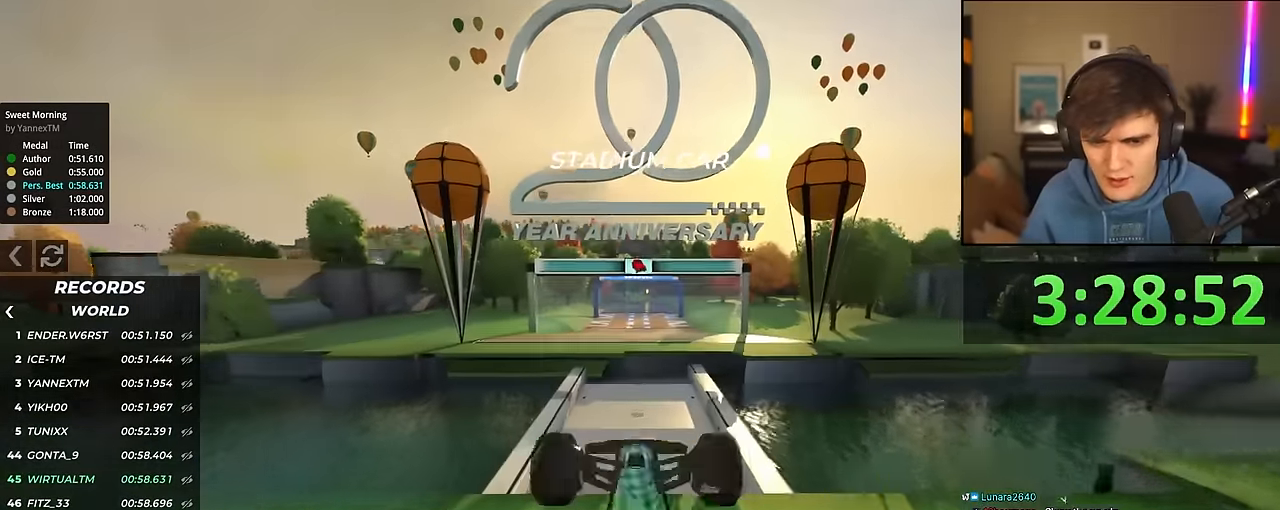
{"keys": ["up"], "events": []}
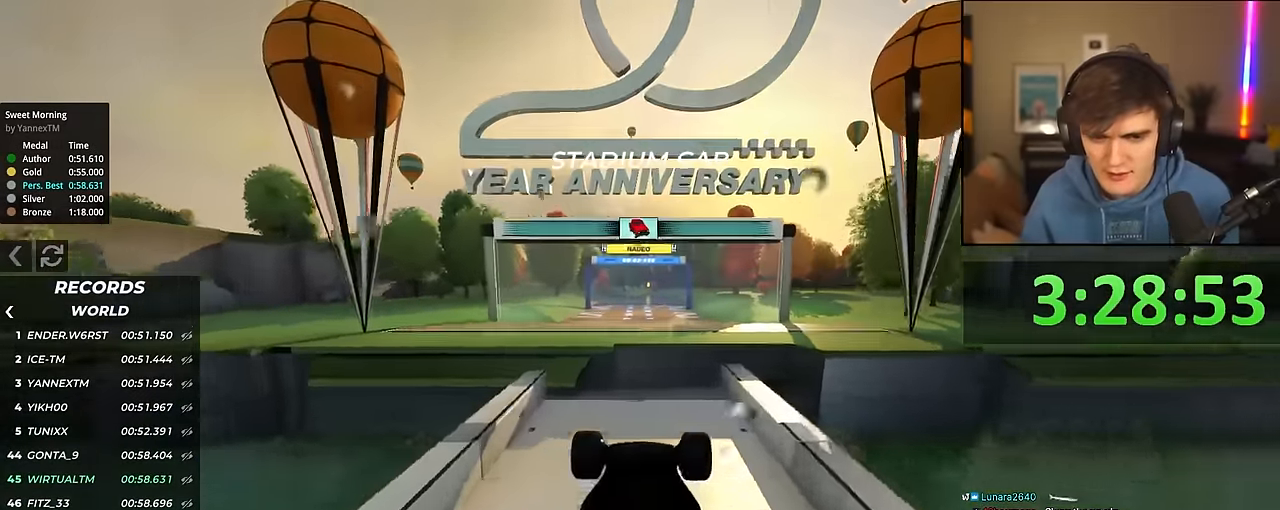
{"keys": ["up"], "events": []}
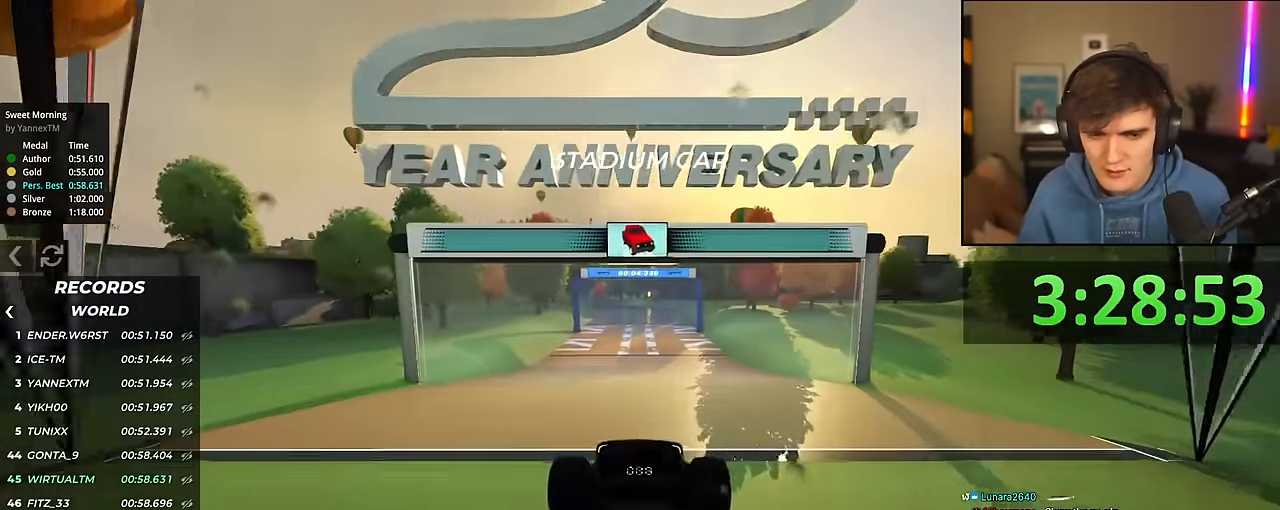
{"keys": ["up"], "events": []}
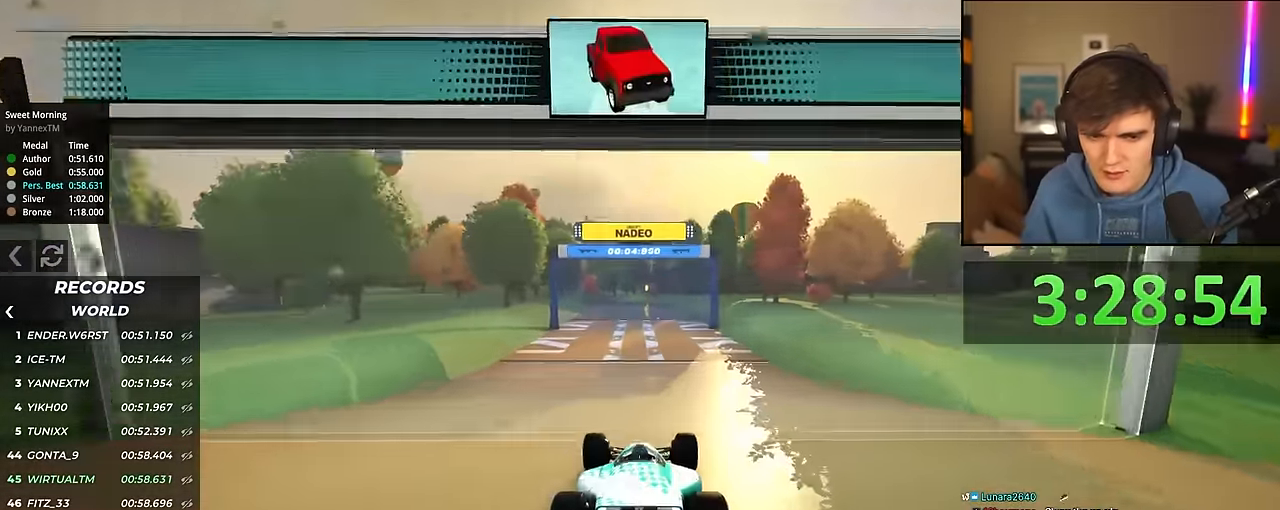
{"keys": ["up"], "events": []}
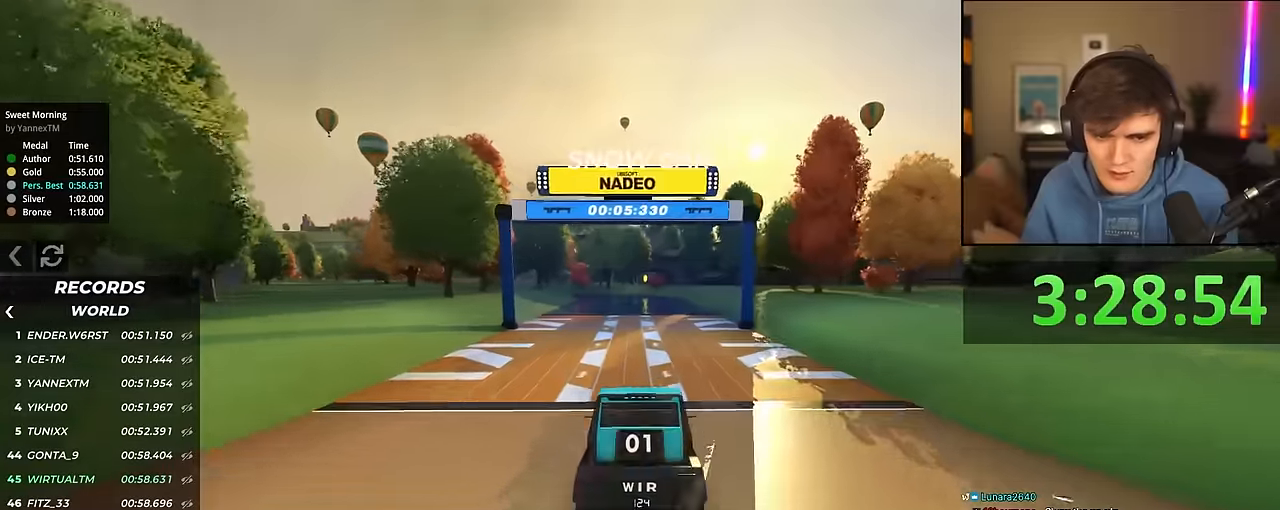
{"keys": ["up"], "events": []}
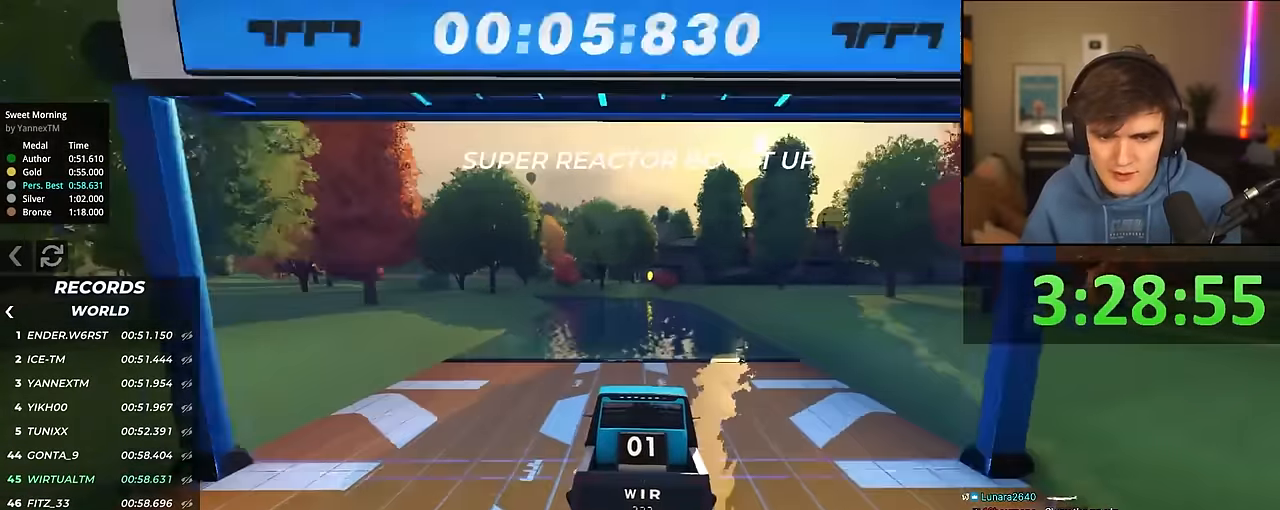
{"keys": ["left"], "events": [[83, "left", "down"], [166, "left", "up"], [450, "left", "down"], [450, "up", "up"]]}
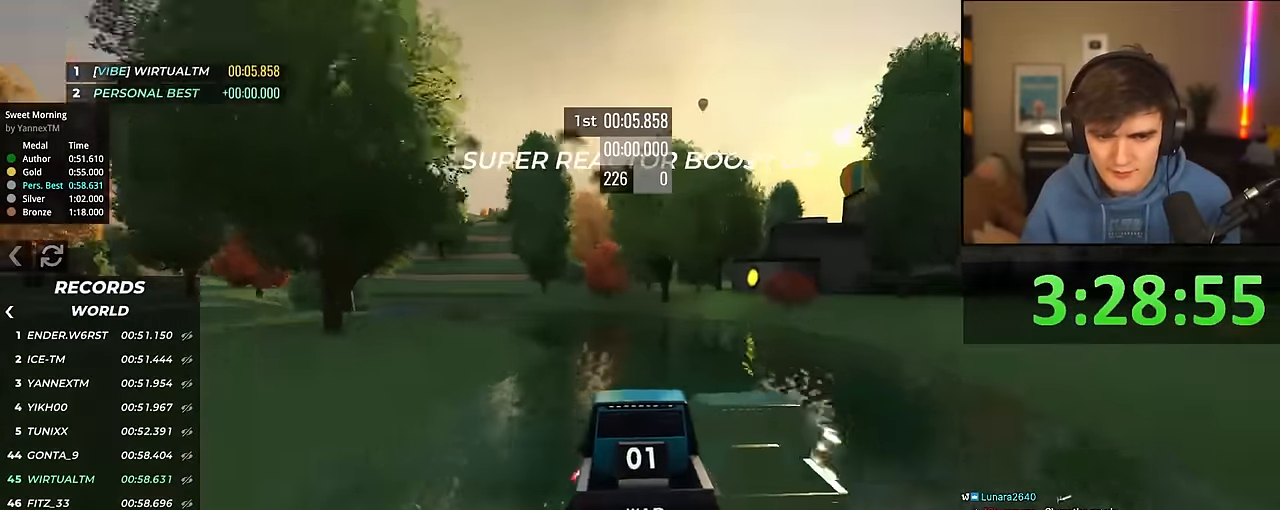
{"keys": ["brake", "right"], "events": [[266, "brake", "down"], [266, "left", "up"], [383, "right", "down"]]}
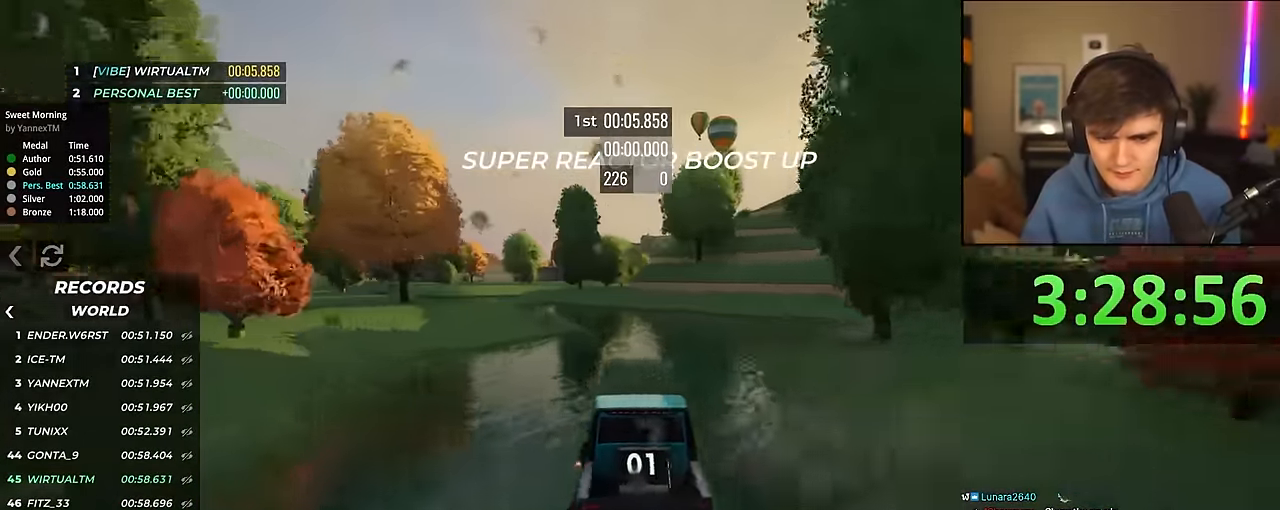
{"keys": ["brake", "right"], "events": [[16, "brake", "up"], [433, "brake", "down"]]}
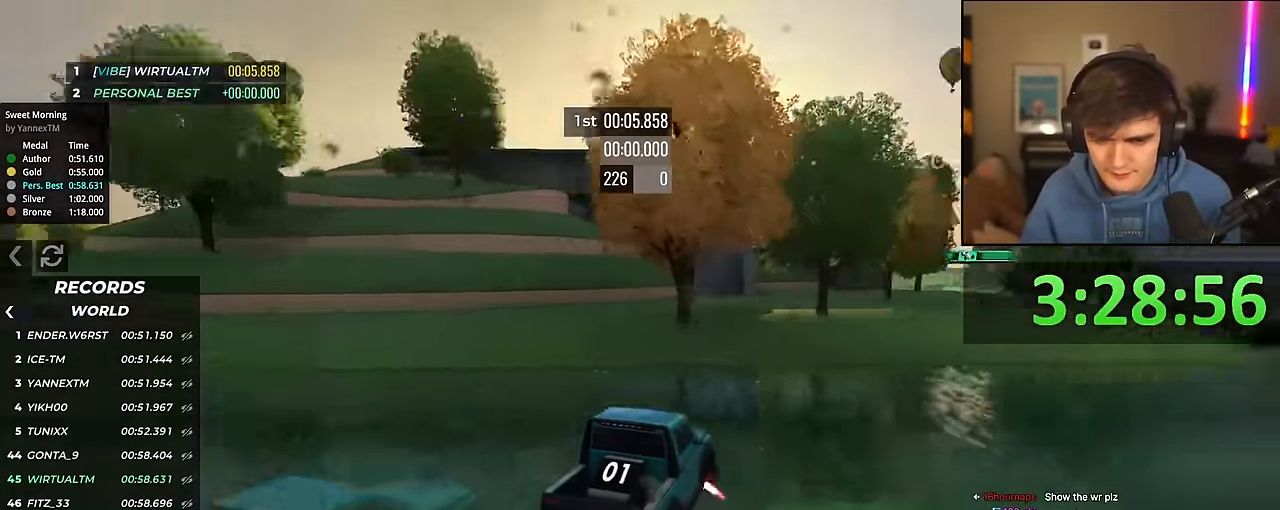
{"keys": ["up"], "events": [[66, "brake", "up"], [216, "up", "down"], [450, "right", "up"]]}
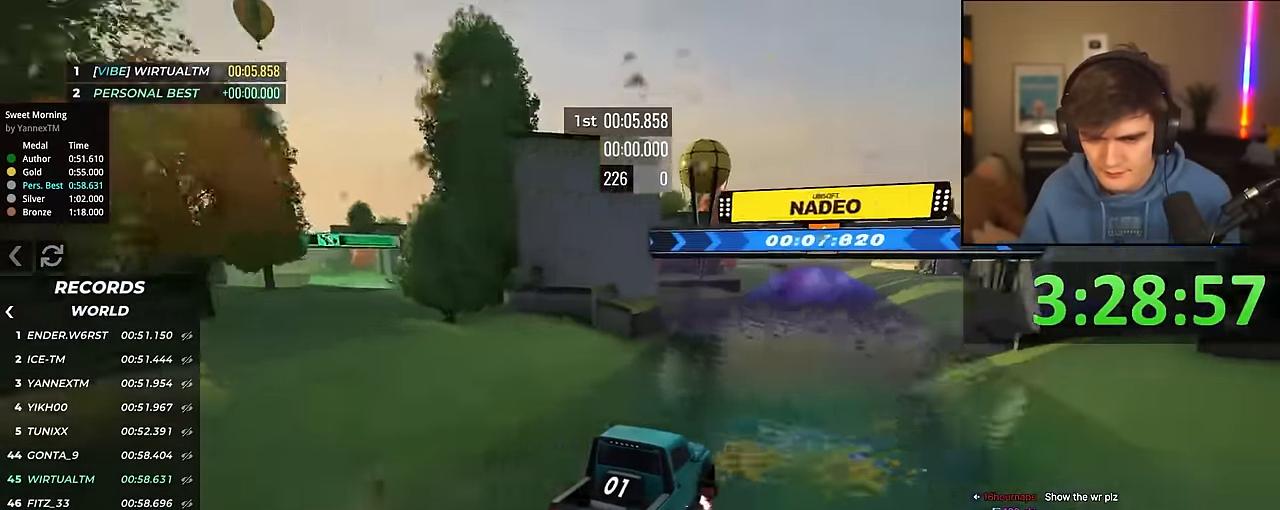
{"keys": ["left", "up"], "events": [[50, "left", "down"]]}
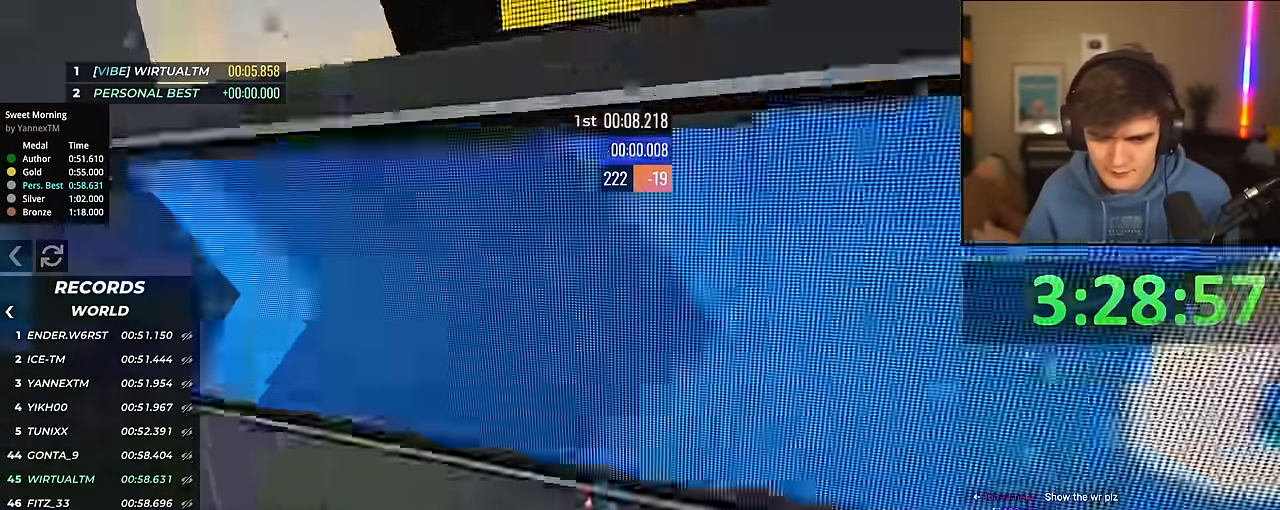
{"keys": ["left", "up"], "events": [[150, "left", "up"], [433, "left", "down"]]}
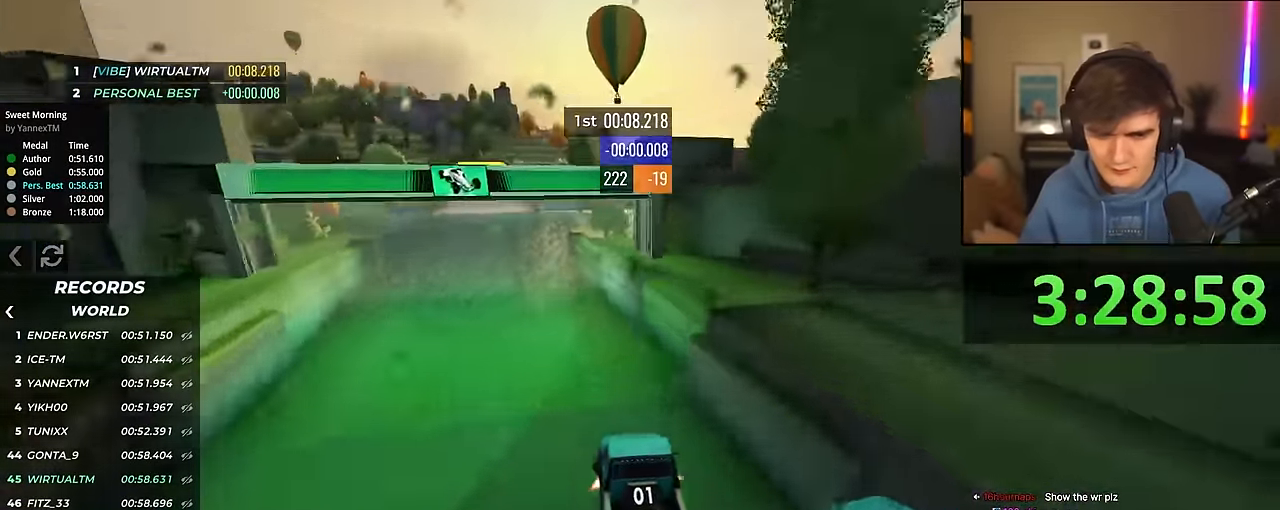
{"keys": ["up"], "events": [[33, "left", "up"], [416, "right", "down"], [450, "right", "up"]]}
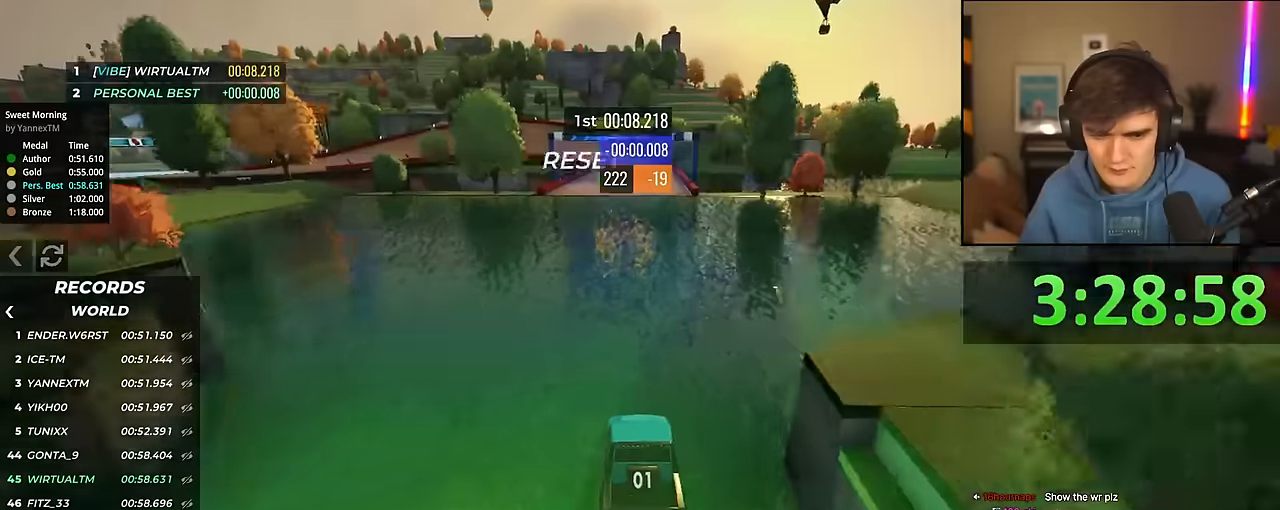
{"keys": ["up"], "events": []}
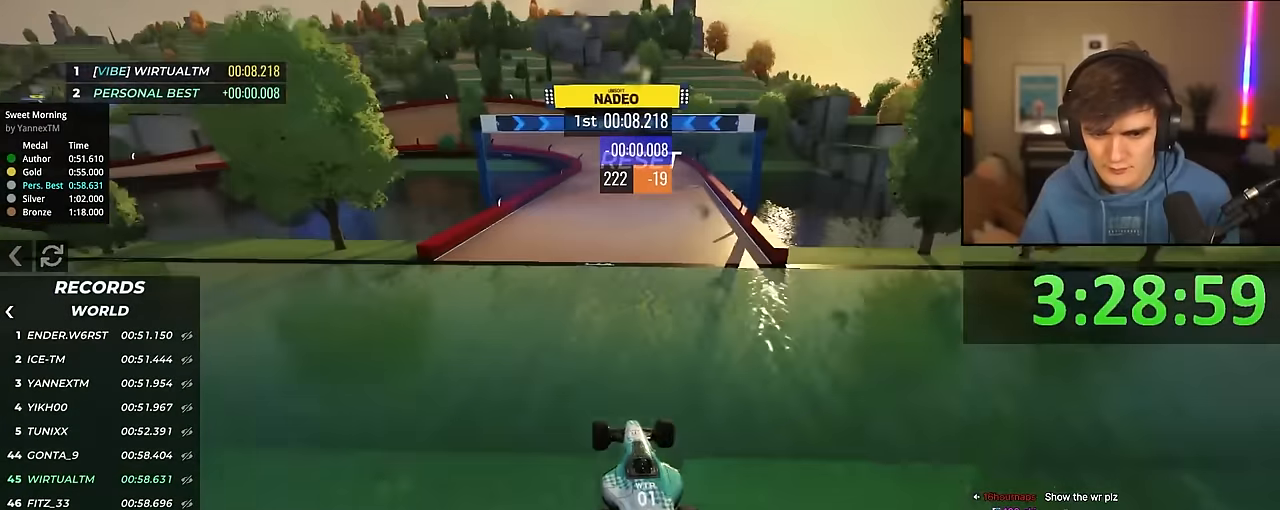
{"keys": ["up"], "events": [[350, "right", "down"], [450, "right", "up"]]}